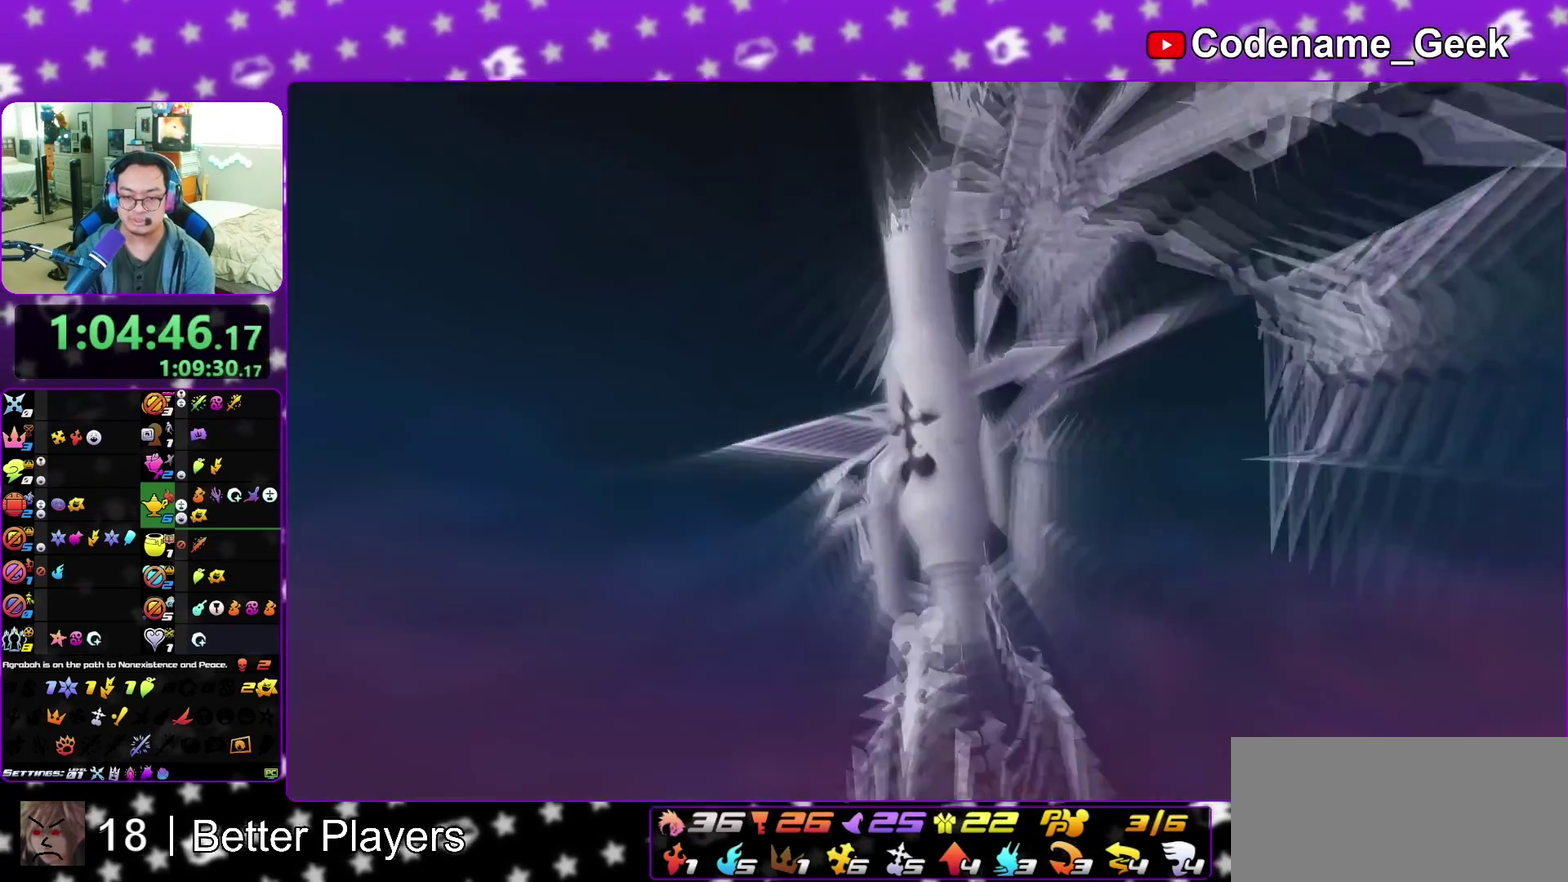
Gameplay with a controller (Nintendo layout); each line is a JSON object with the inputs held at the frame after it (dt_ms = milliseconds from this image to that frame). "events" lists button and stick changes between this image and that frame as [ms after this image, input, new state], when the widget could be followed in between. This overlay highlights the sticks when they move; stick clicks (L3 R3) are not distinguishable. Not read: L3 R3 START.
{"dt_ms": 300, "buttons": [], "left_stick": "down", "right_stick": "center", "events": []}
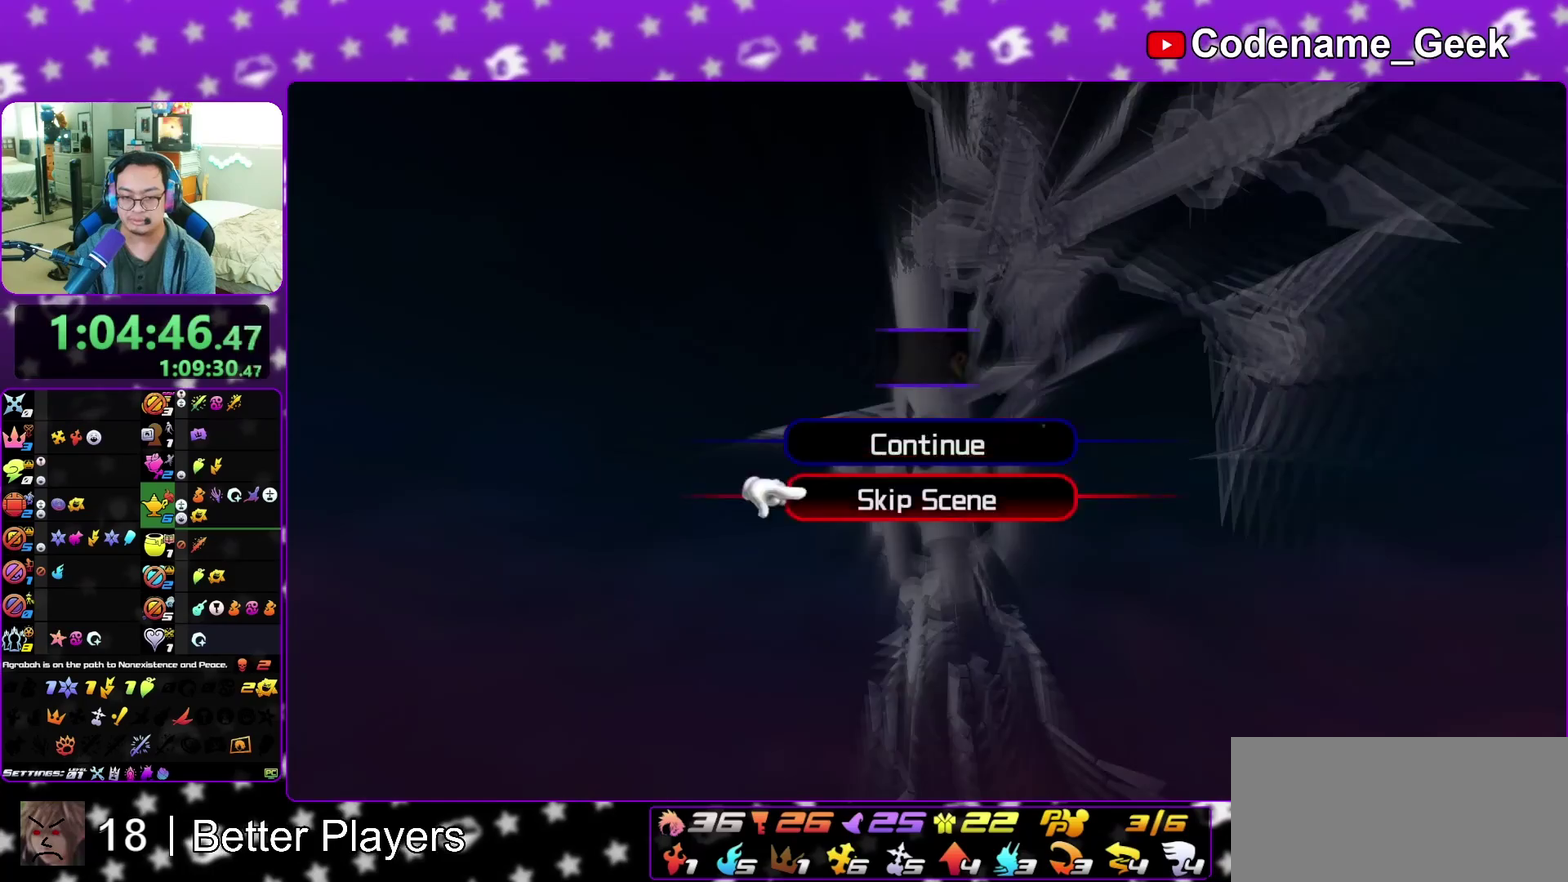
{"dt_ms": 700, "buttons": ["A"], "left_stick": "center", "right_stick": "center", "events": [[67, "A", "down"], [100, "B", "down"], [117, "A", "up"], [200, "B", "up"], [267, "left_stick", "center"], [333, "B", "down"], [383, "left_stick", "down-right"], [417, "A", "down"], [417, "B", "up"], [433, "left_stick", "center"], [483, "A", "up"], [483, "B", "down"], [533, "A", "down"], [567, "B", "up"], [617, "A", "up"], [617, "B", "down"], [667, "A", "down"], [700, "B", "up"]]}
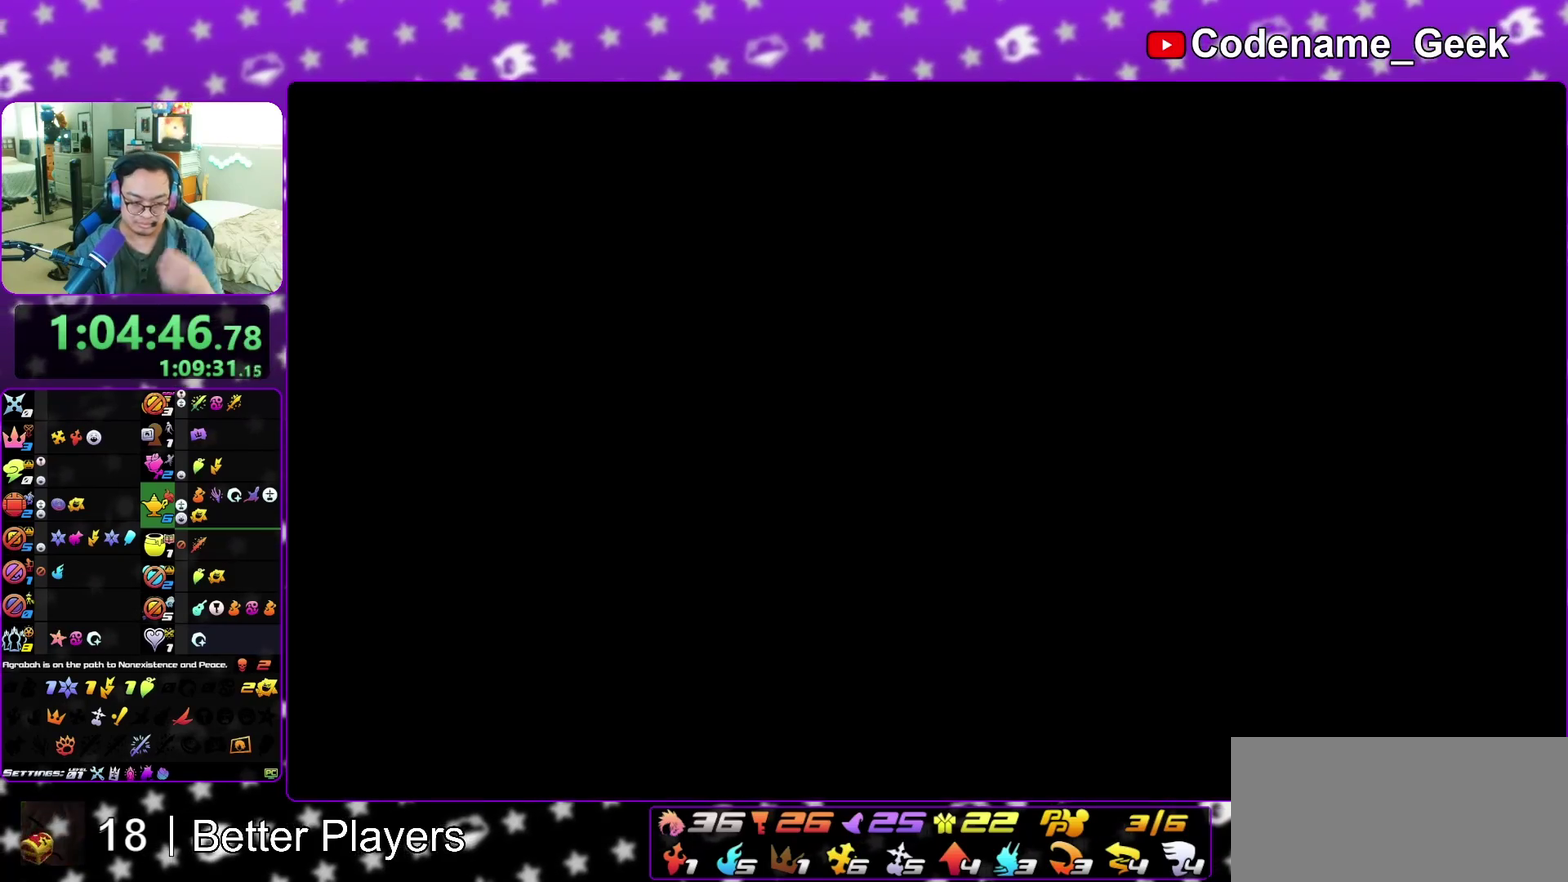
{"dt_ms": 300, "buttons": [], "left_stick": "center", "right_stick": "center", "events": [[67, "A", "up"]]}
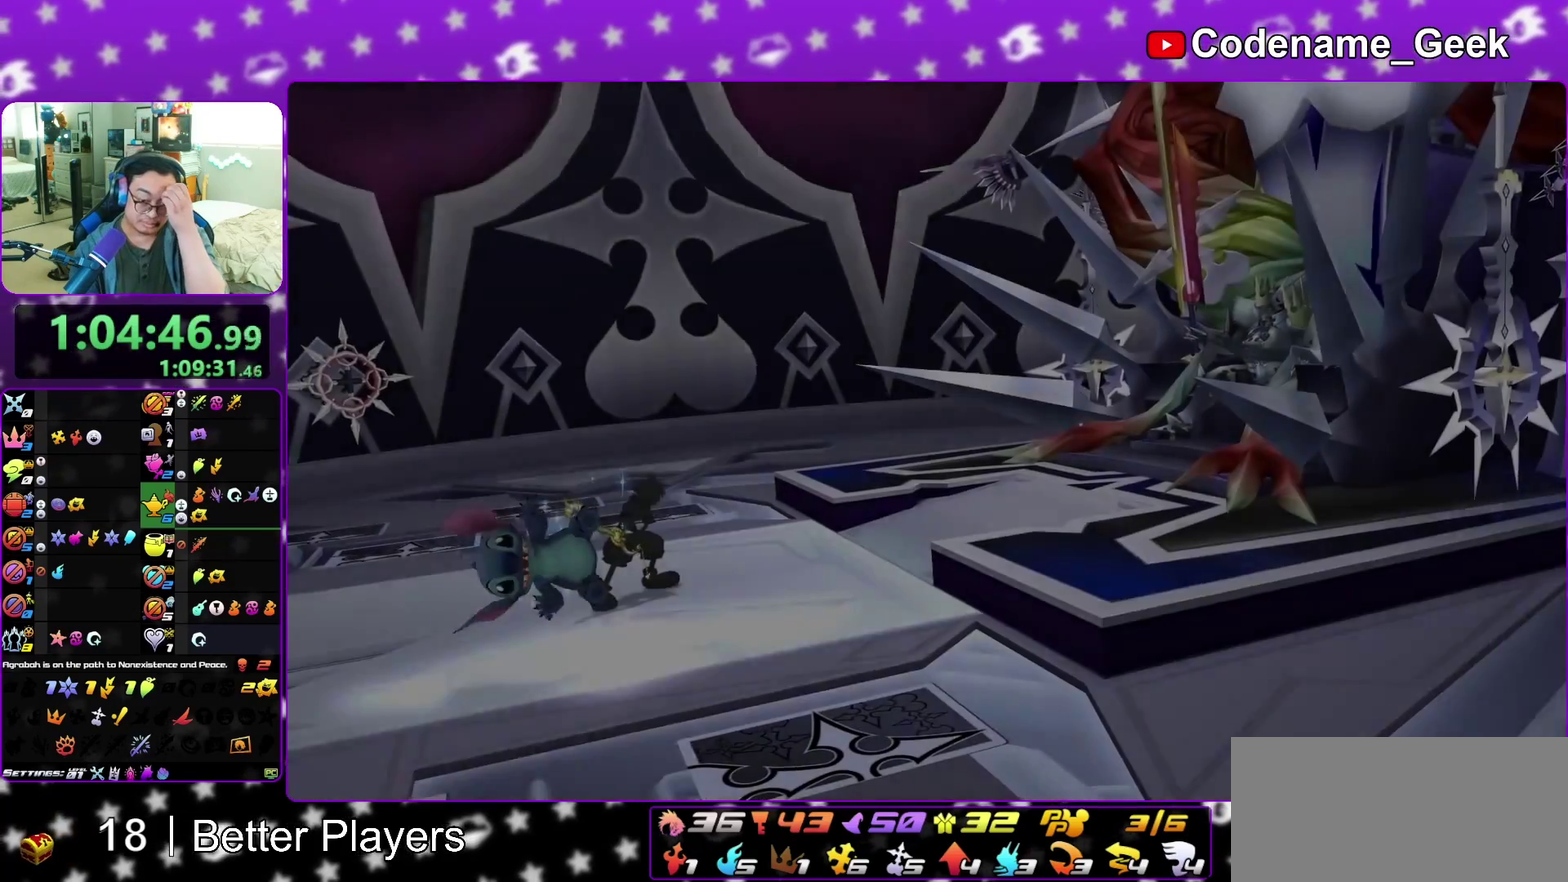
{"dt_ms": 700, "buttons": ["A"], "left_stick": "center", "right_stick": "center", "events": [[400, "A", "down"]]}
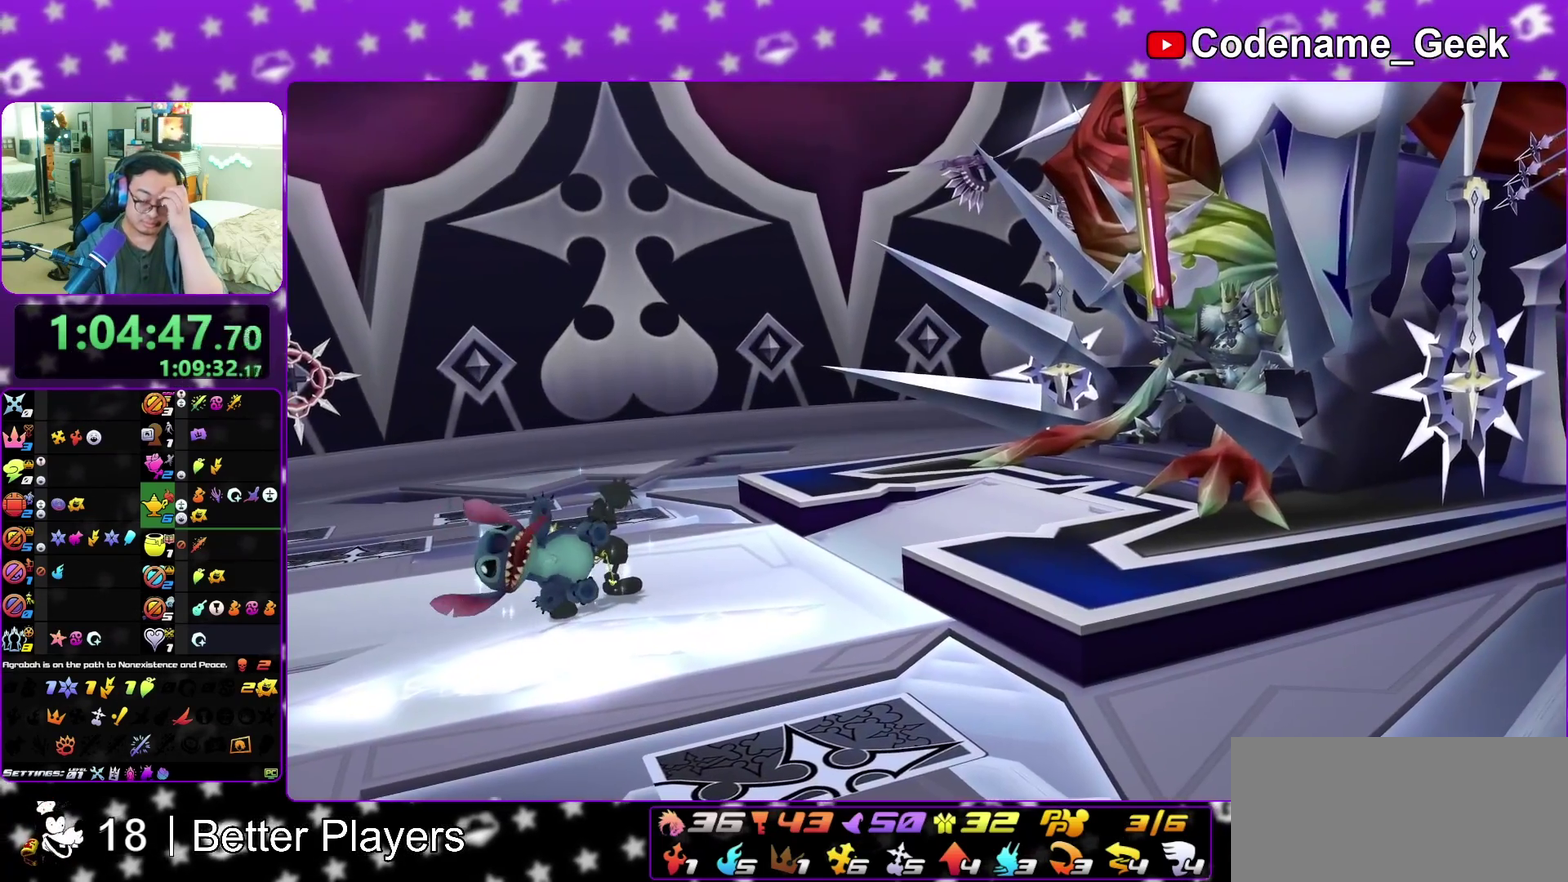
{"dt_ms": 300, "buttons": ["A"], "left_stick": "center", "right_stick": "center", "events": [[67, "A", "up"], [67, "B", "down"], [150, "A", "down"], [167, "B", "up"]]}
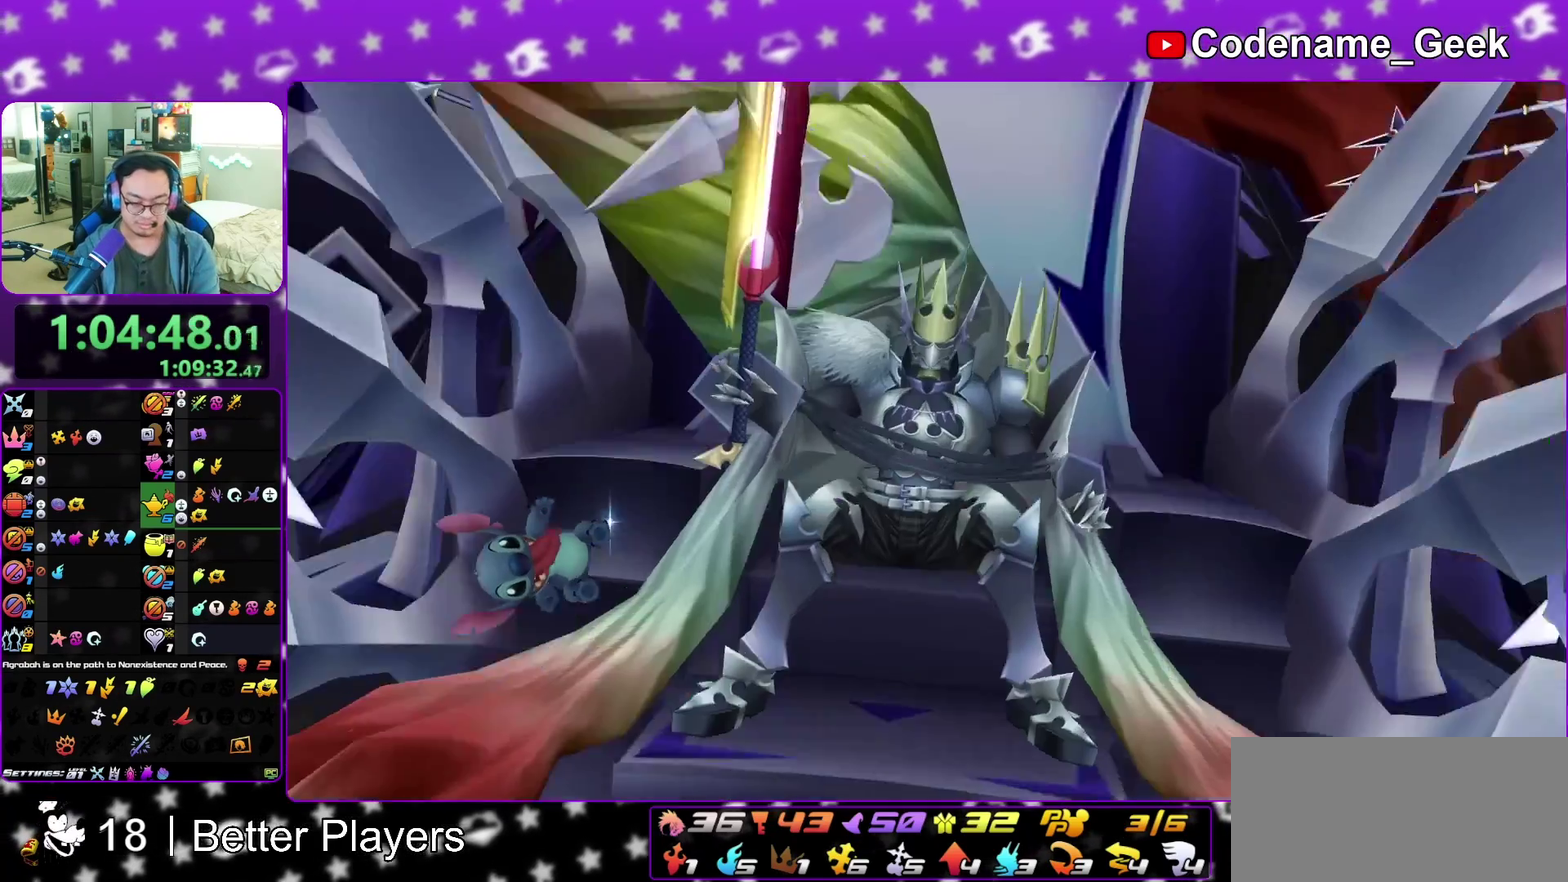
{"dt_ms": 900, "buttons": [], "left_stick": "up-left", "right_stick": "center", "events": [[183, "B", "down"], [217, "A", "up"], [267, "A", "down"], [267, "B", "up"], [383, "A", "up"], [383, "B", "down"], [433, "A", "down"], [583, "B", "up"], [633, "A", "up"], [700, "left_stick", "up"], [900, "left_stick", "up-left"]]}
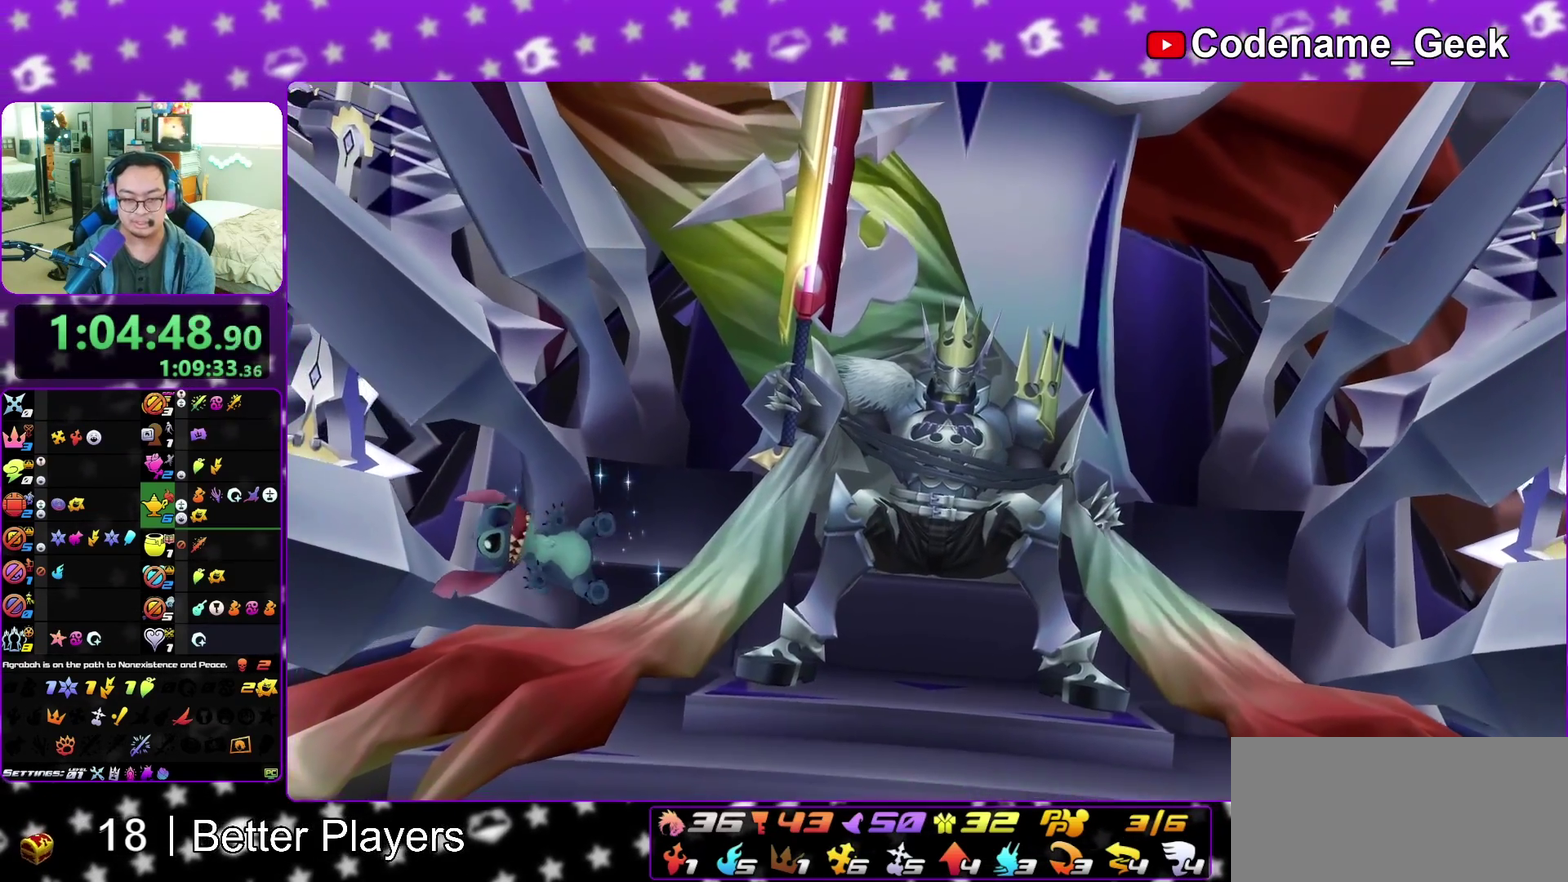
{"dt_ms": 300, "buttons": ["SELECT"], "left_stick": "up", "right_stick": "center"}
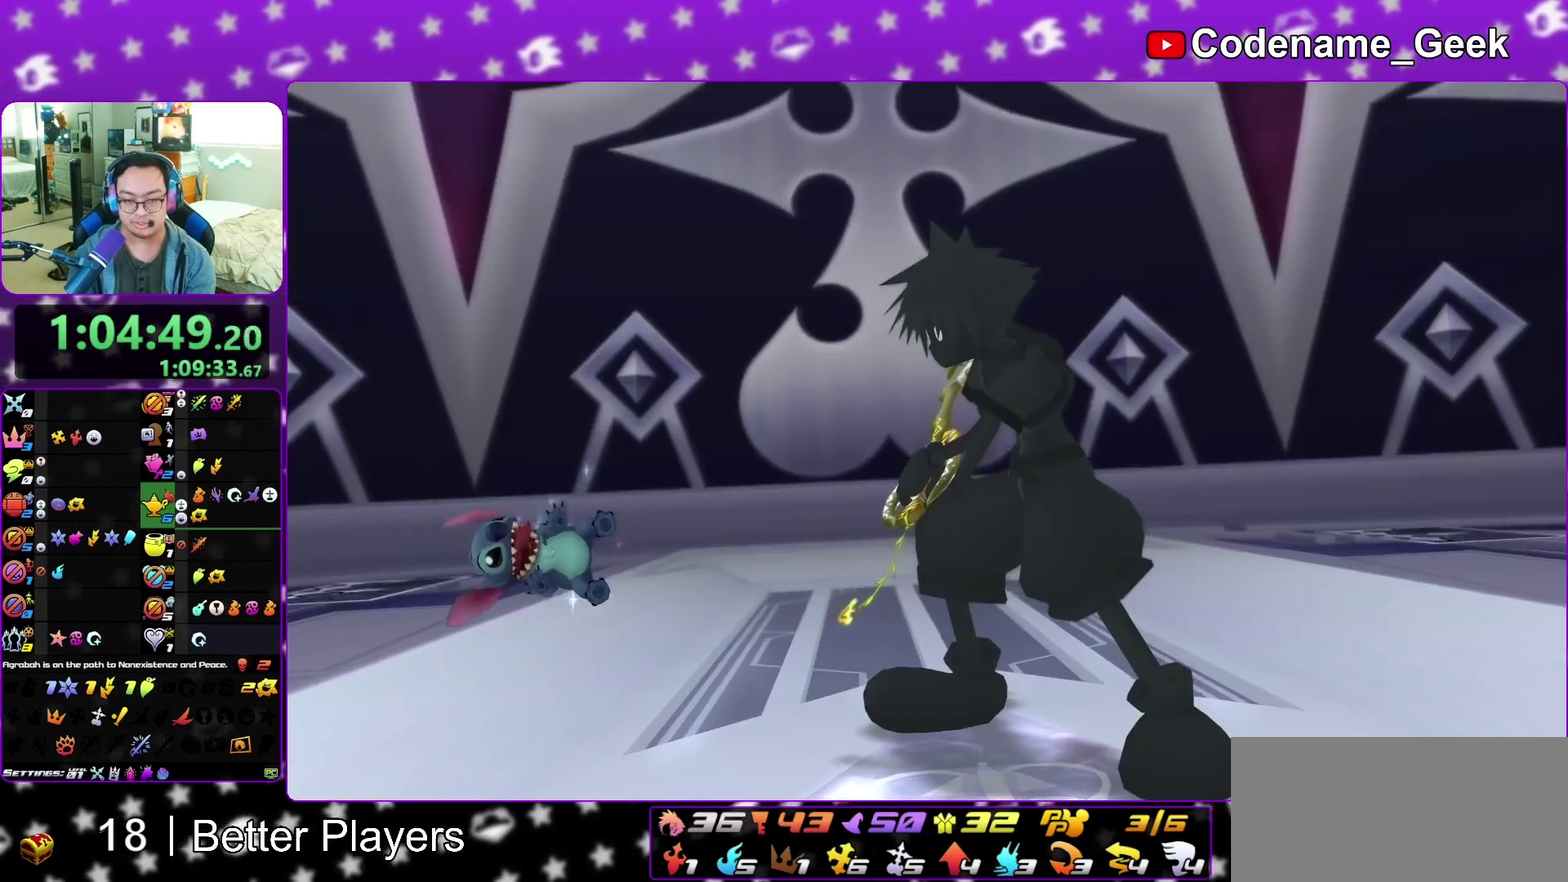
{"dt_ms": 500, "buttons": ["B", "SELECT"], "left_stick": "up", "right_stick": "center", "events": [[17, "left_stick", "up-left"], [33, "B", "down"], [100, "A", "down"], [100, "B", "up"], [150, "A", "up"], [150, "B", "down"], [150, "left_stick", "up"], [250, "A", "down"], [250, "B", "up"], [317, "A", "up"], [317, "B", "down"], [317, "left_stick", "up-left"], [400, "A", "down"], [400, "B", "up"], [450, "left_stick", "up"], [467, "A", "up"], [483, "B", "down"]]}
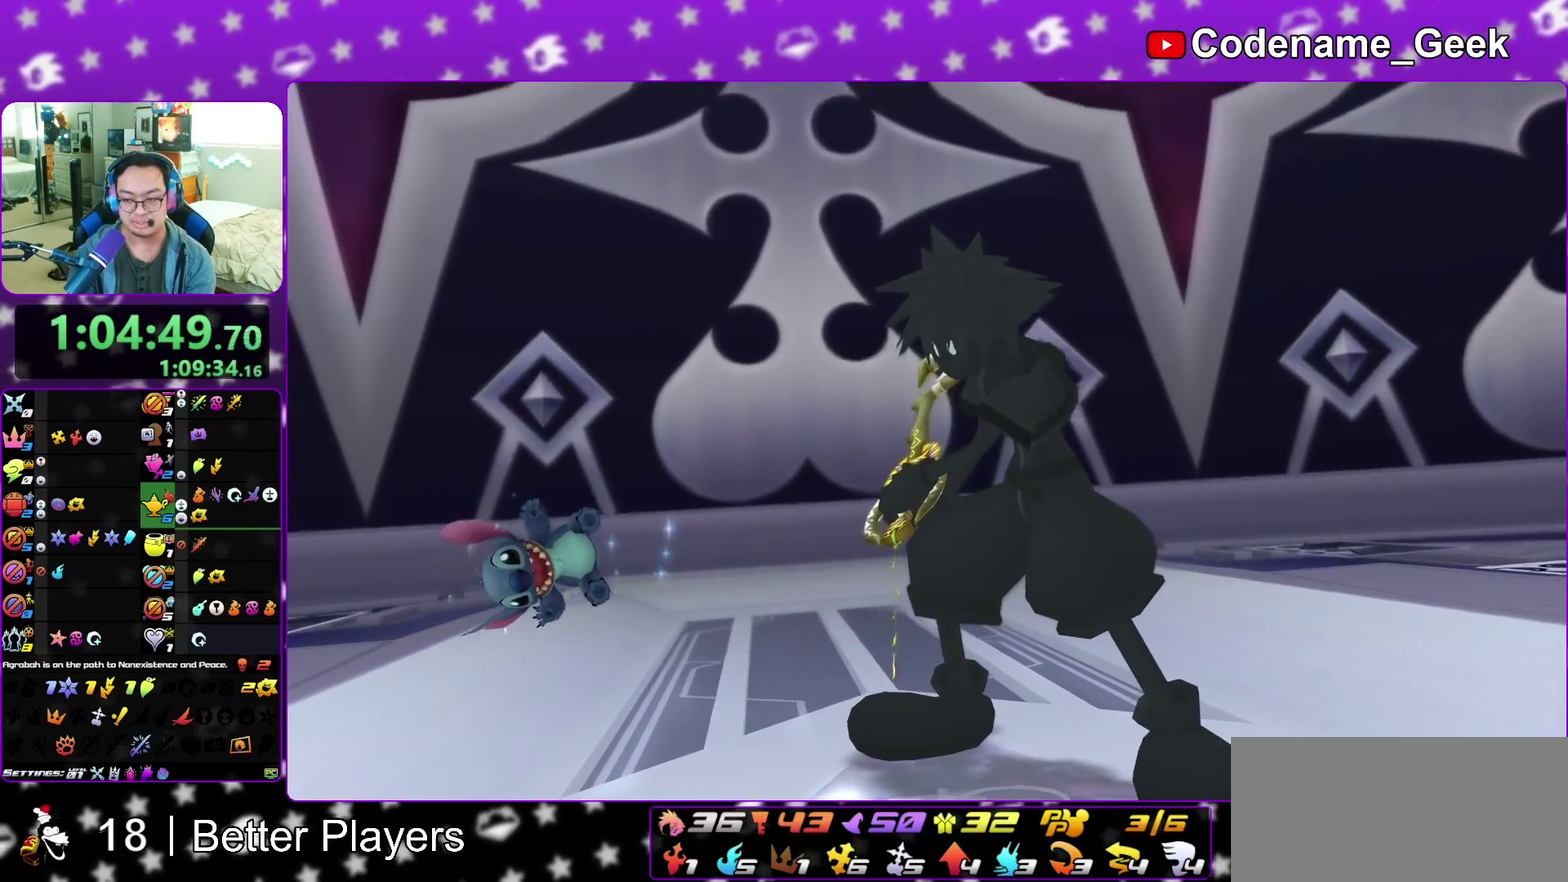
{"dt_ms": 500, "buttons": [], "left_stick": "up-left", "right_stick": "center", "events": [[33, "A", "down"], [50, "B", "up"], [83, "A", "up"], [83, "left_stick", "up-left"], [183, "A", "down"], [200, "left_stick", "up"], [250, "A", "up"], [283, "SELECT", "up"], [333, "left_stick", "up-left"]]}
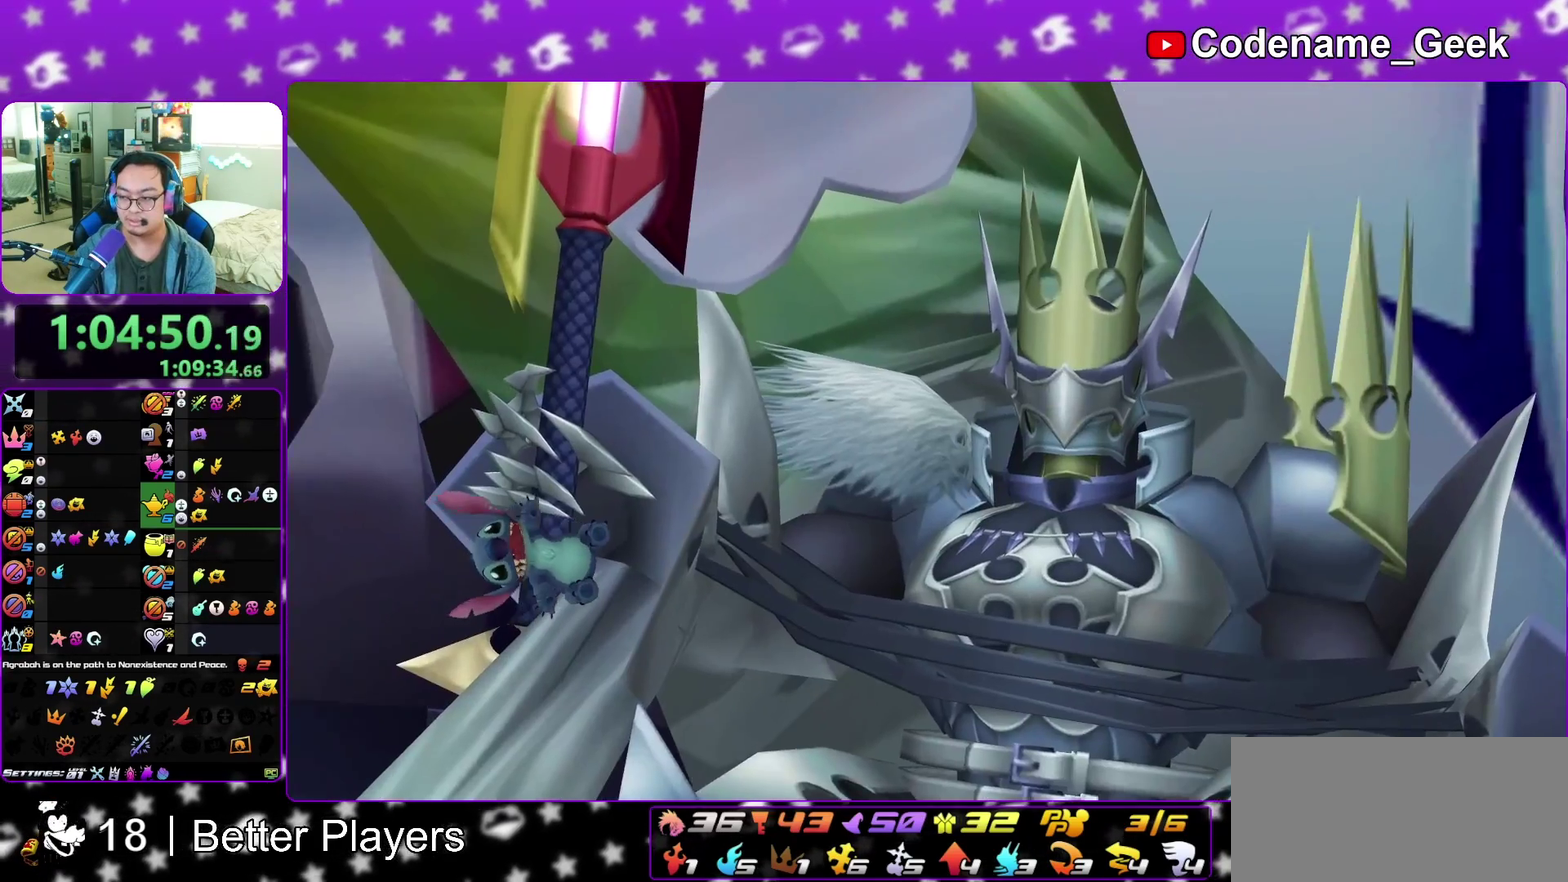
{"dt_ms": 400, "buttons": [], "left_stick": "up", "right_stick": "center", "events": [[233, "left_stick", "up"]]}
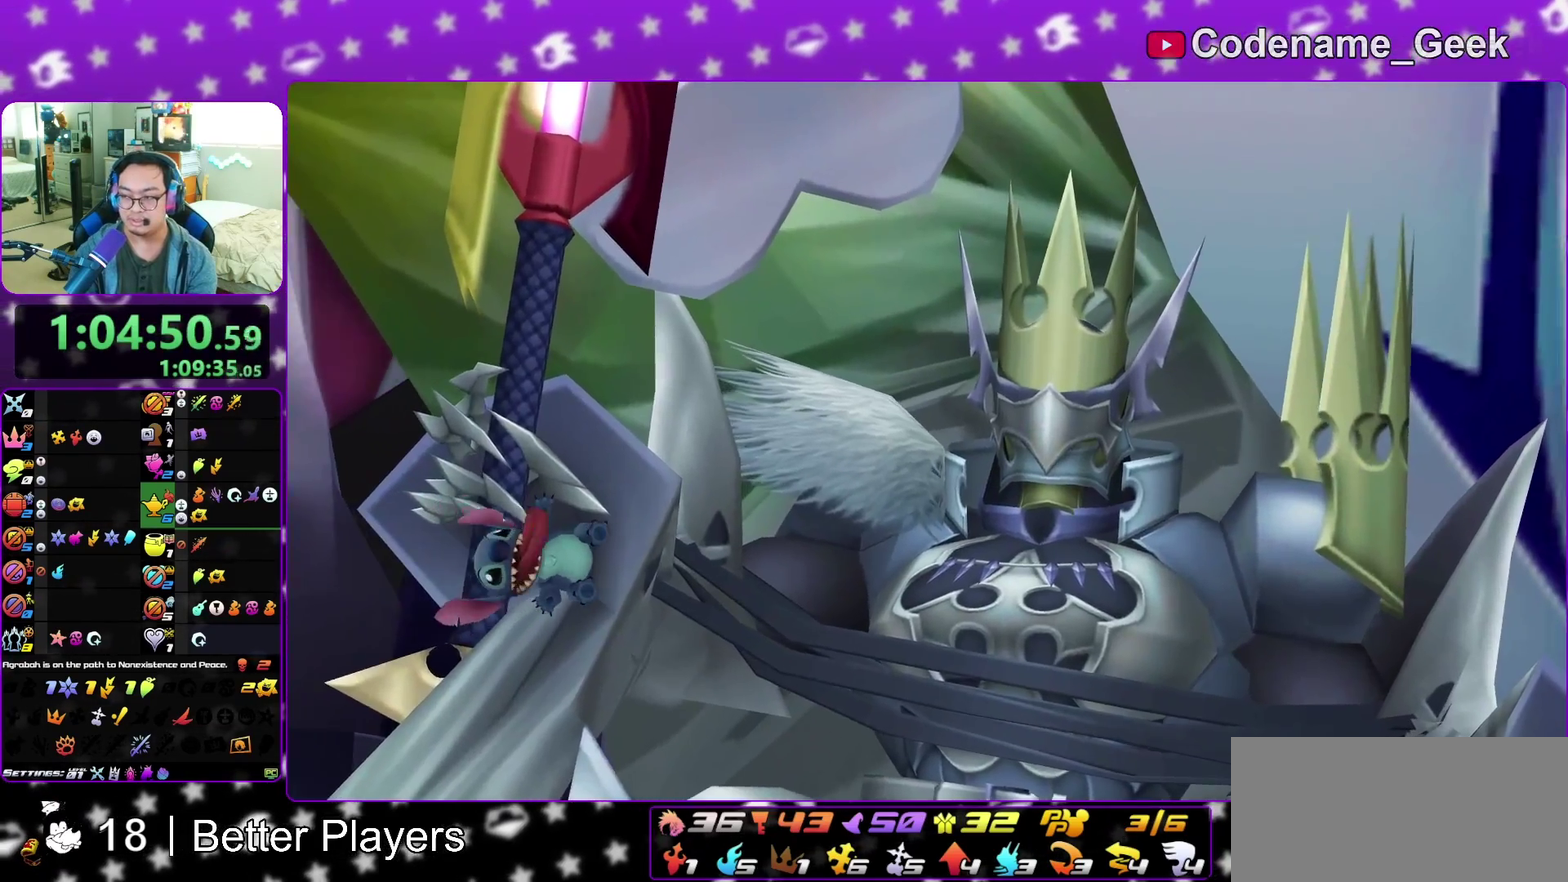
{"dt_ms": 600, "buttons": [], "left_stick": "up", "right_stick": "center", "events": [[200, "SELECT", "down"], [283, "SELECT", "up"]]}
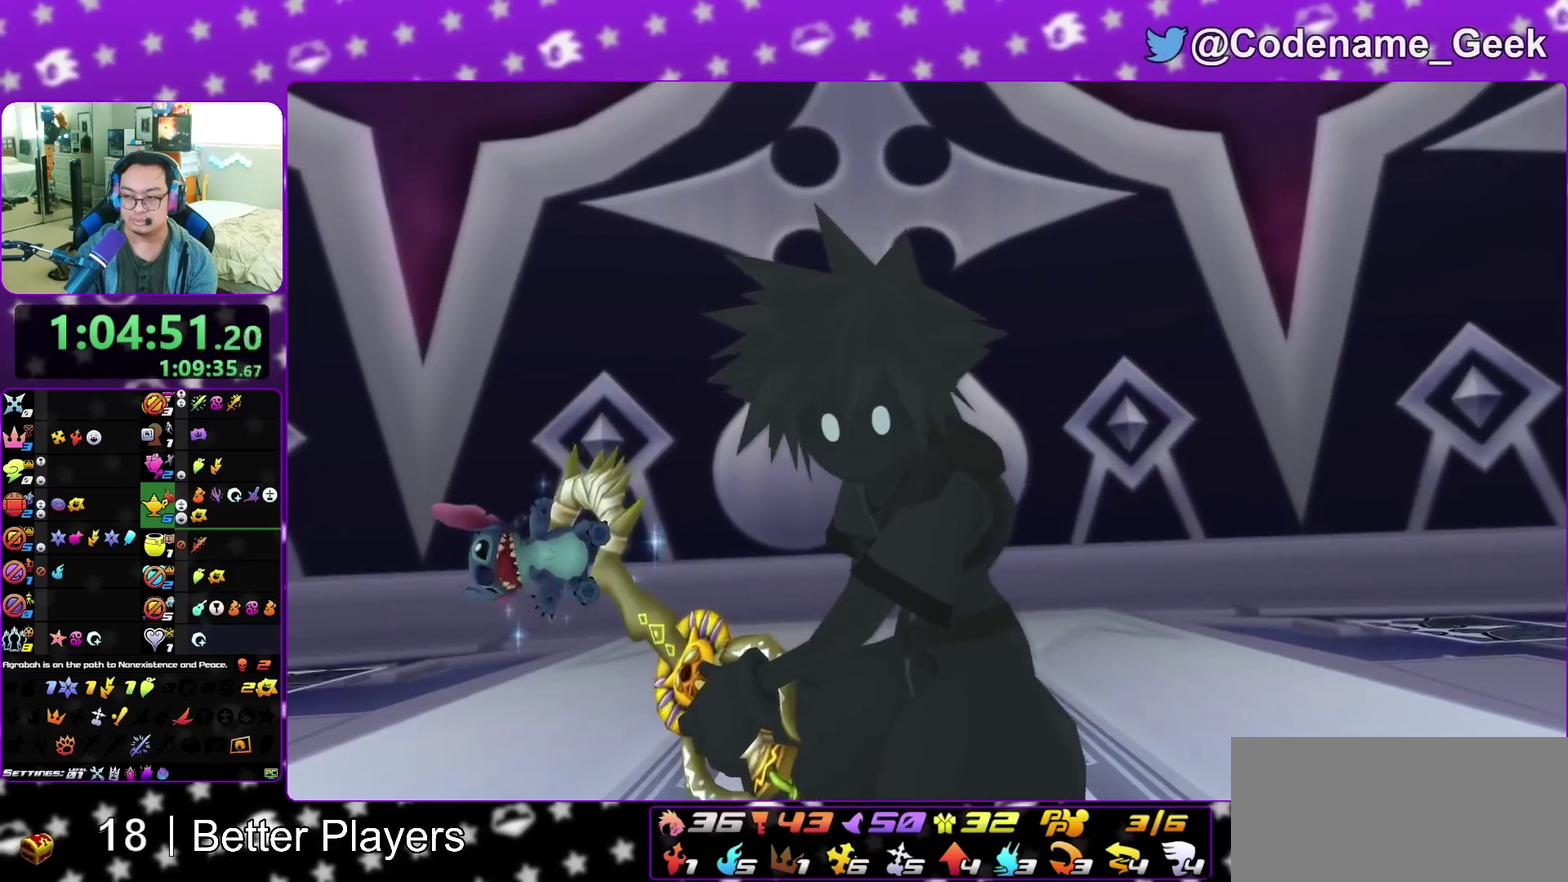
{"dt_ms": 300, "buttons": [], "left_stick": "up", "right_stick": "center", "events": []}
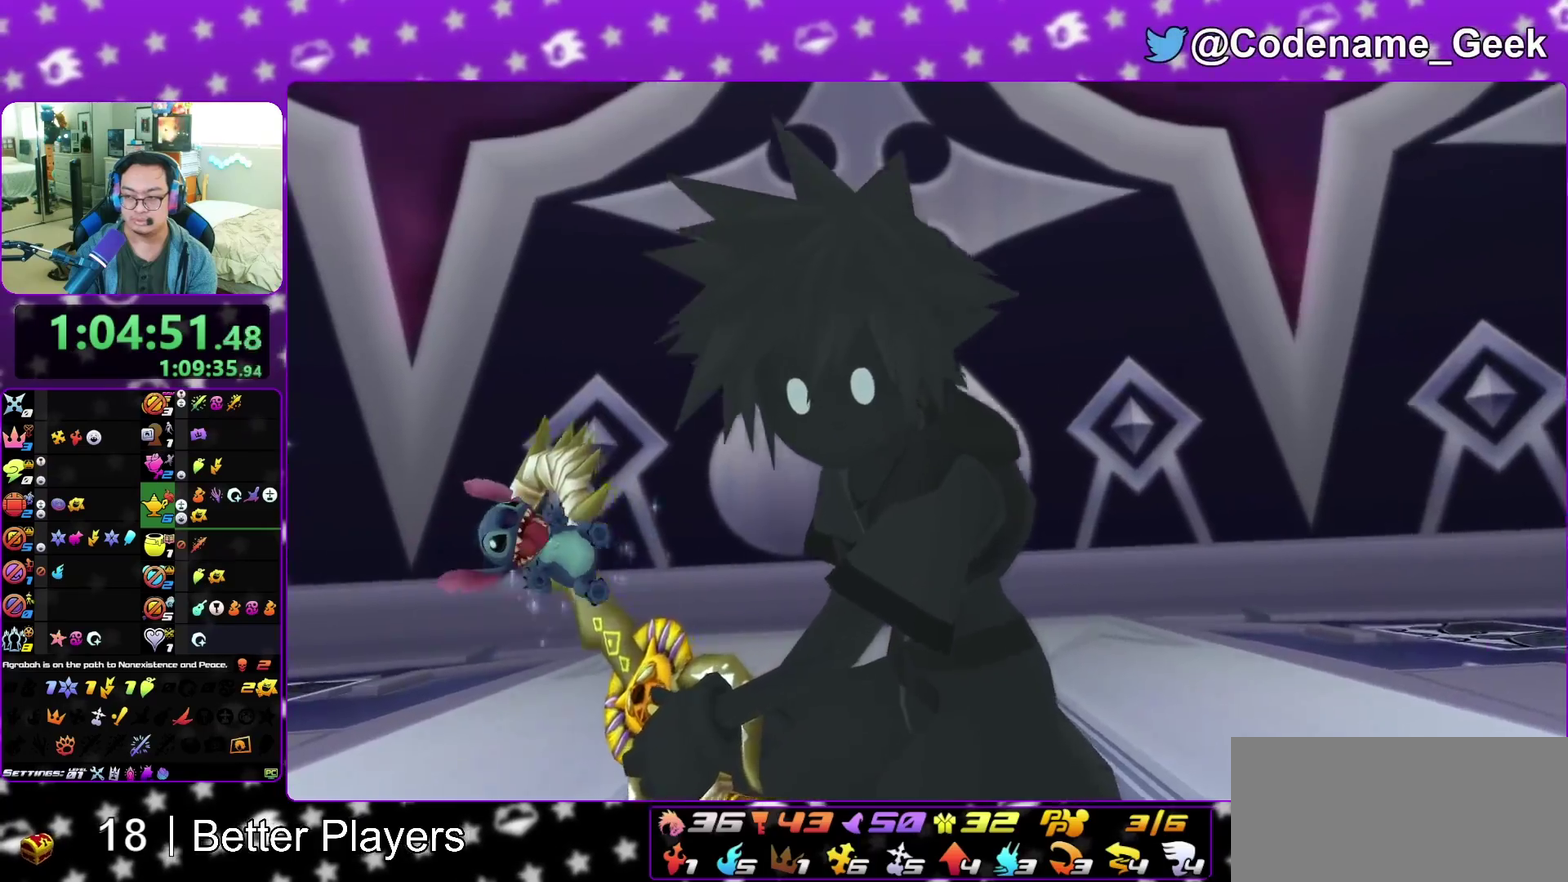
{"dt_ms": 800, "buttons": [], "left_stick": "up", "right_stick": "center", "events": [[133, "R2", "down"], [150, "SELECT", "down"], [233, "R2", "up"], [350, "SELECT", "up"], [400, "R2", "down"], [450, "SELECT", "down"], [467, "R2", "up"], [617, "SELECT", "up"]]}
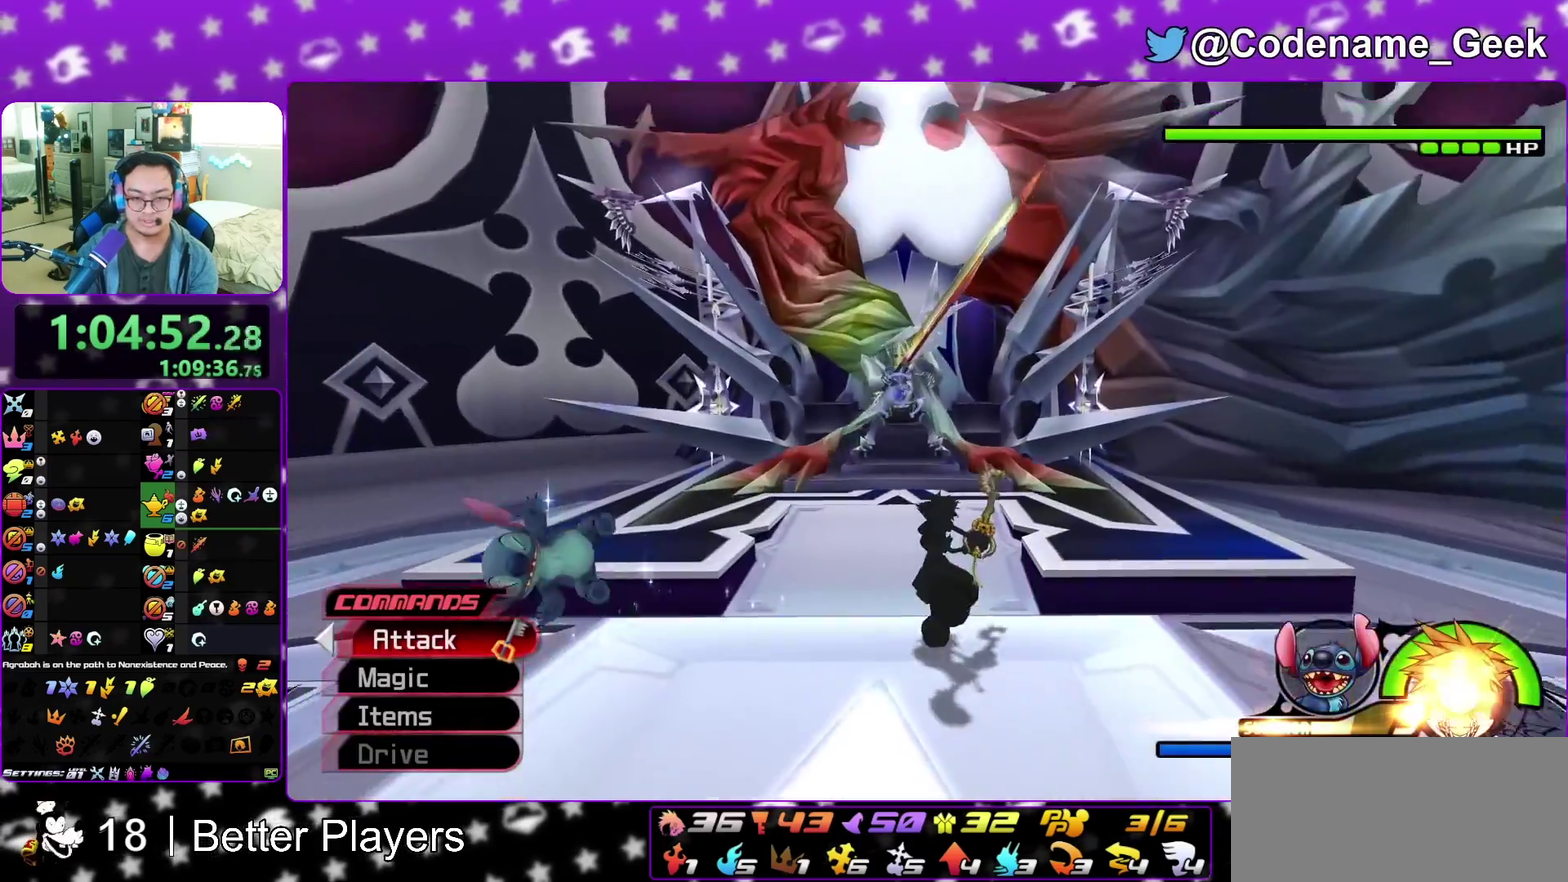
{"dt_ms": 400, "buttons": [], "left_stick": "up", "right_stick": "down", "events": [[150, "right_stick", "down"], [200, "right_stick", "center"], [267, "R2", "down"], [317, "right_stick", "down"], [367, "R2", "up"]]}
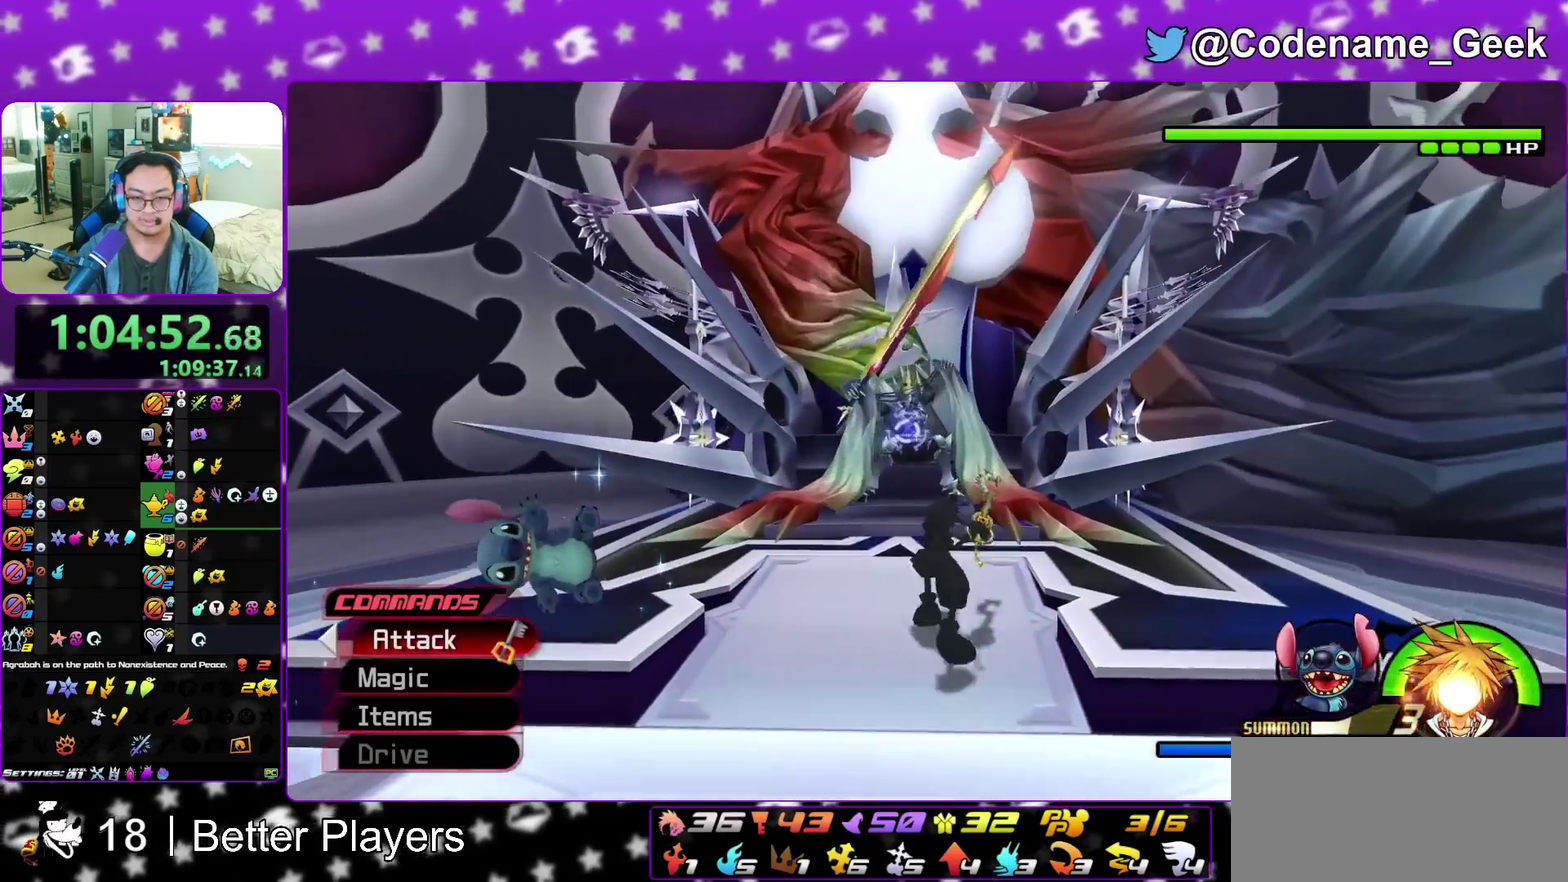
{"dt_ms": 500, "buttons": ["A"], "left_stick": "up-left", "right_stick": "down", "events": [[33, "right_stick", "center"], [83, "right_stick", "down"], [233, "SELECT", "down"], [250, "left_stick", "up-left"], [283, "SELECT", "up"], [450, "A", "down"]]}
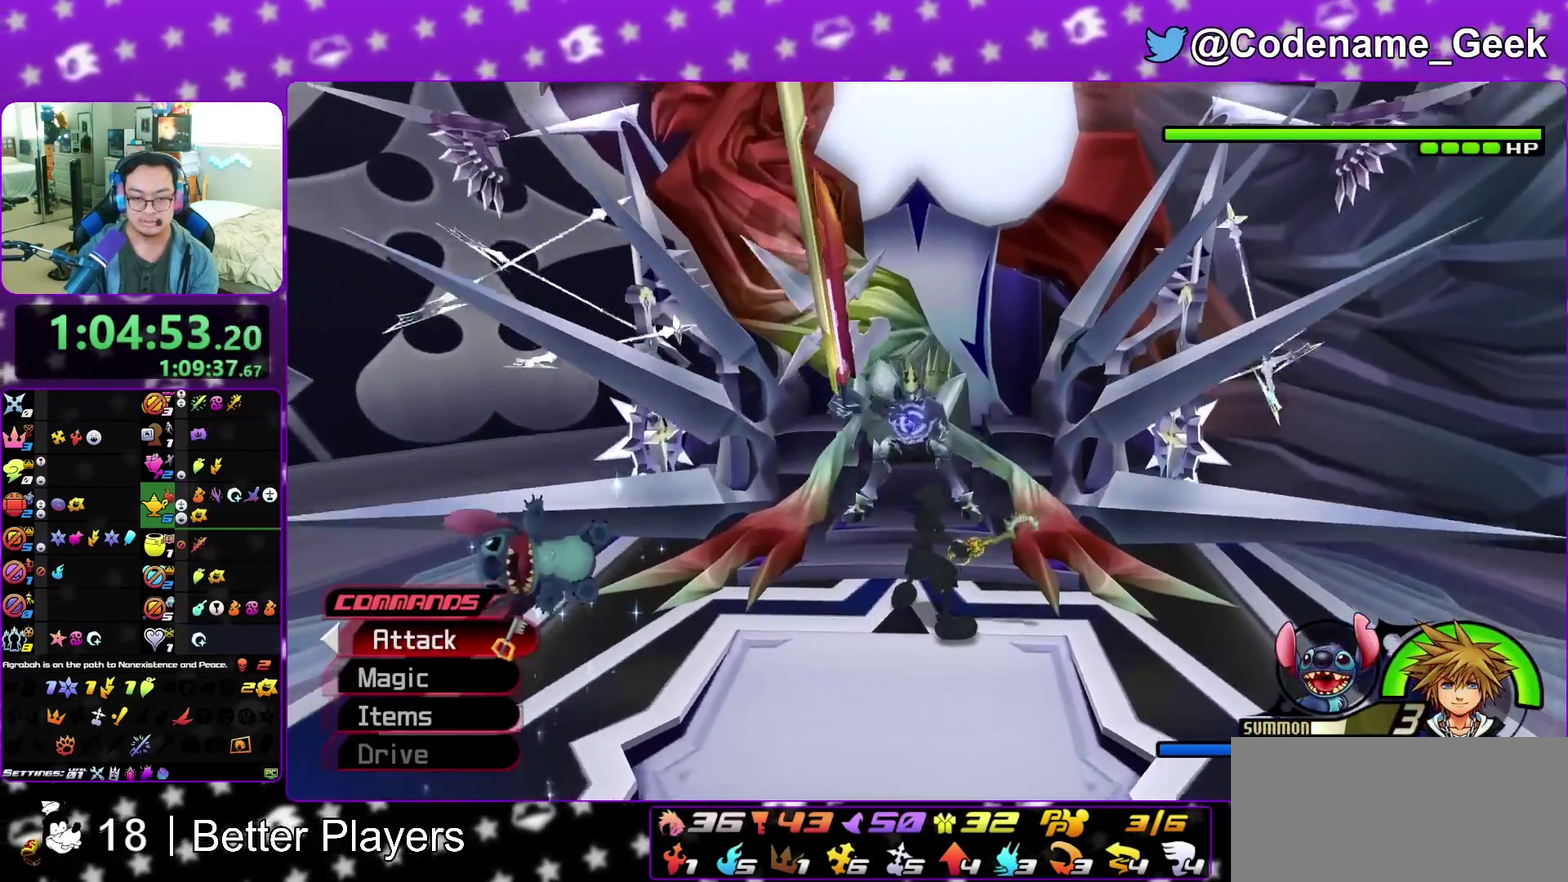
{"dt_ms": 500, "buttons": [], "left_stick": "center", "right_stick": "center", "events": [[67, "A", "up"], [100, "left_stick", "center"], [150, "A", "down"], [267, "A", "up"], [450, "right_stick", "center"]]}
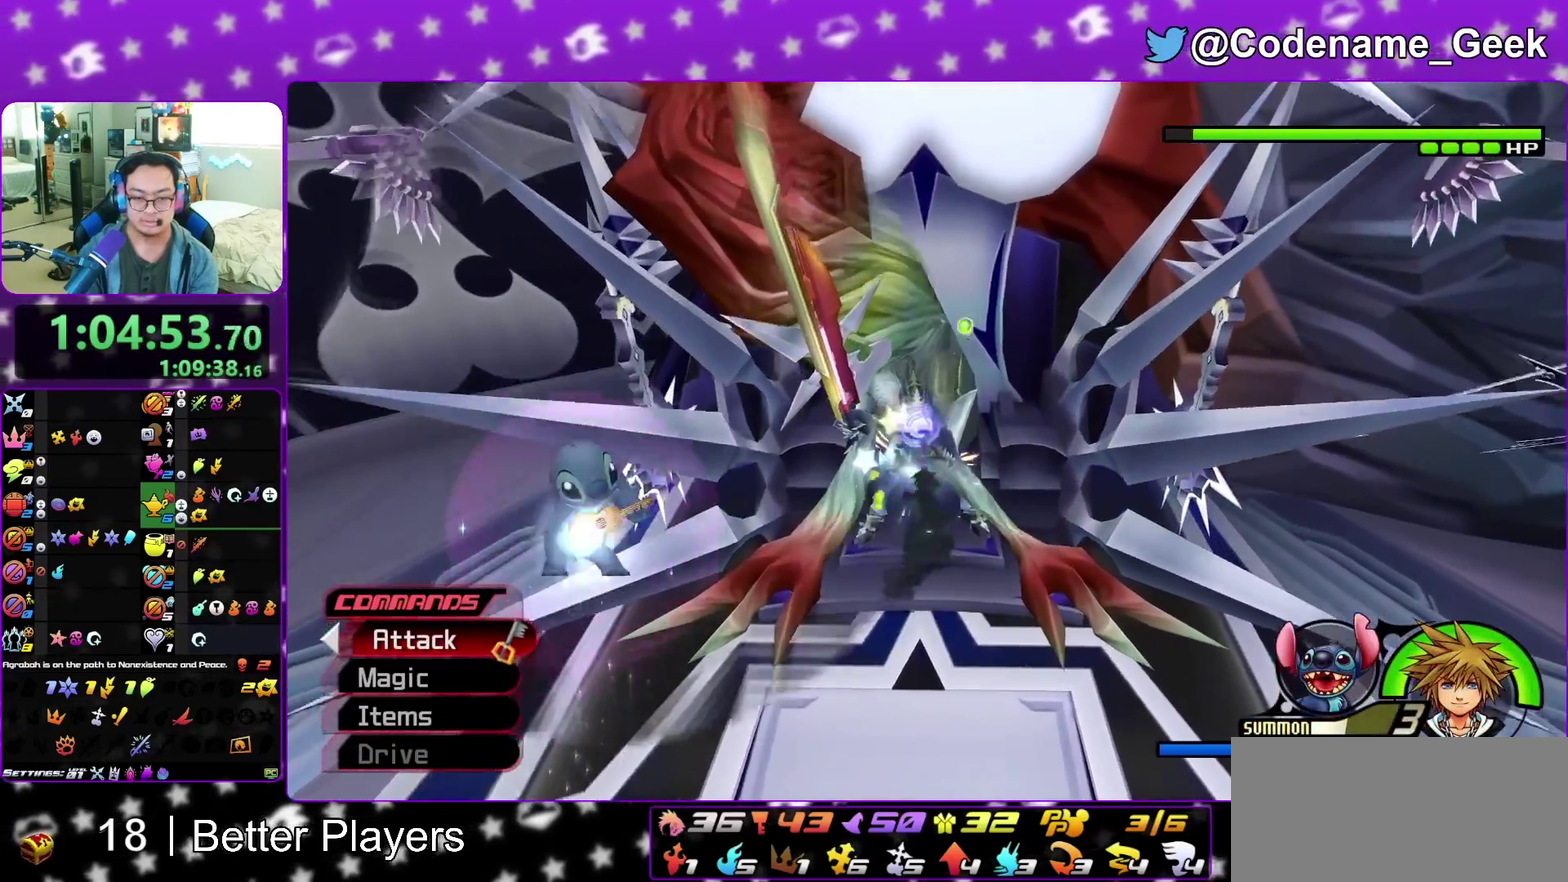
{"dt_ms": 300, "buttons": [], "left_stick": "center", "right_stick": "center", "events": [[183, "X", "down"], [283, "X", "up"]]}
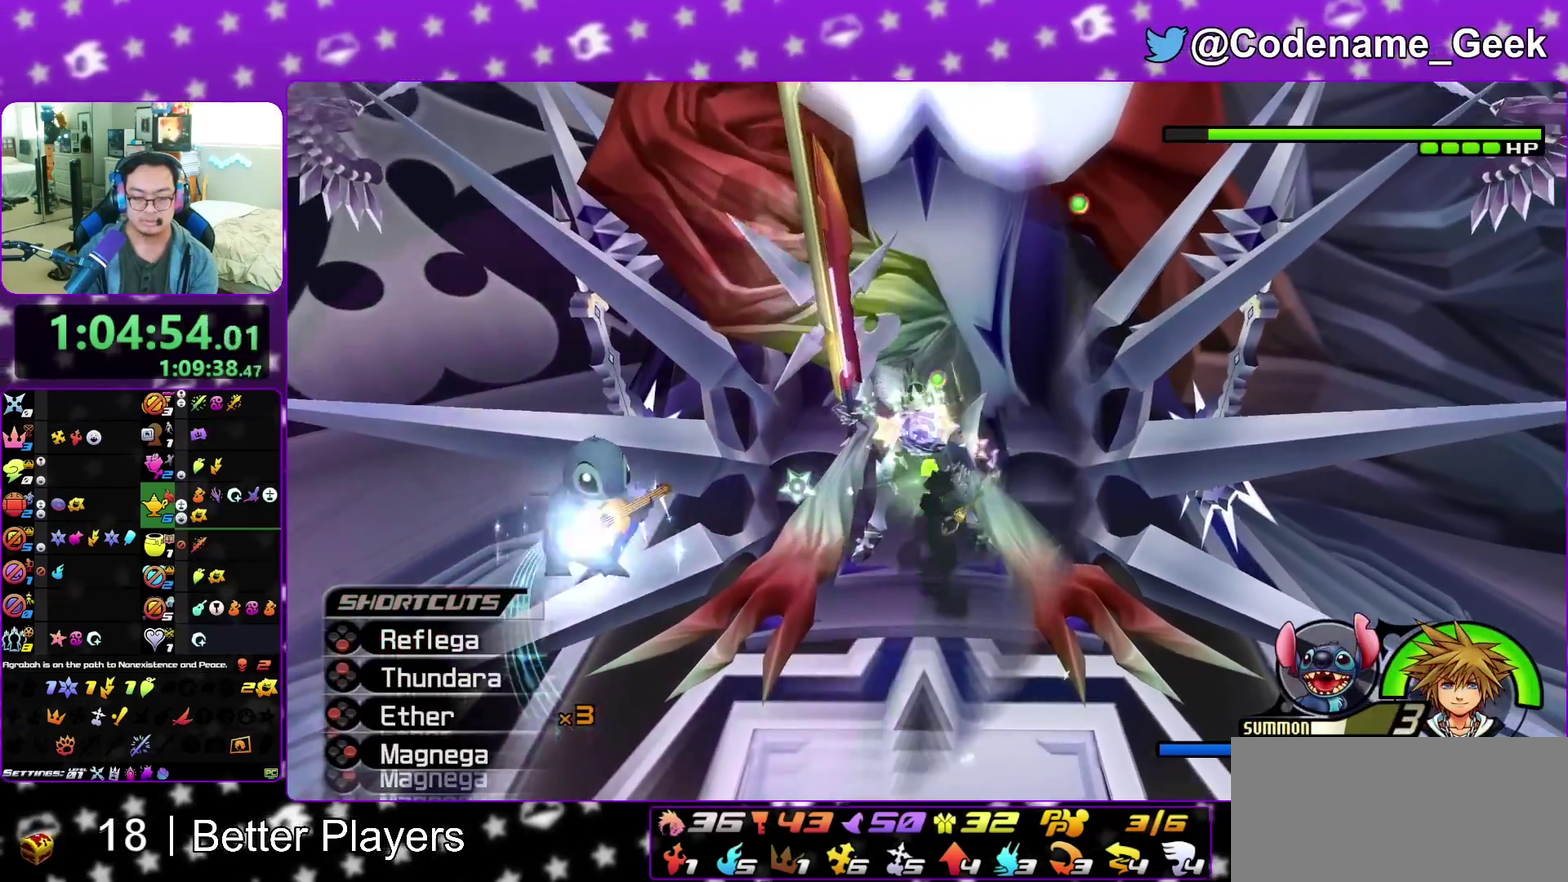
{"dt_ms": 900, "buttons": ["B"], "left_stick": "center", "right_stick": "center", "events": [[67, "X", "down"], [200, "X", "up"], [300, "X", "down"], [383, "X", "up"], [583, "right_stick", "right"], [683, "right_stick", "center"], [800, "B", "down"]]}